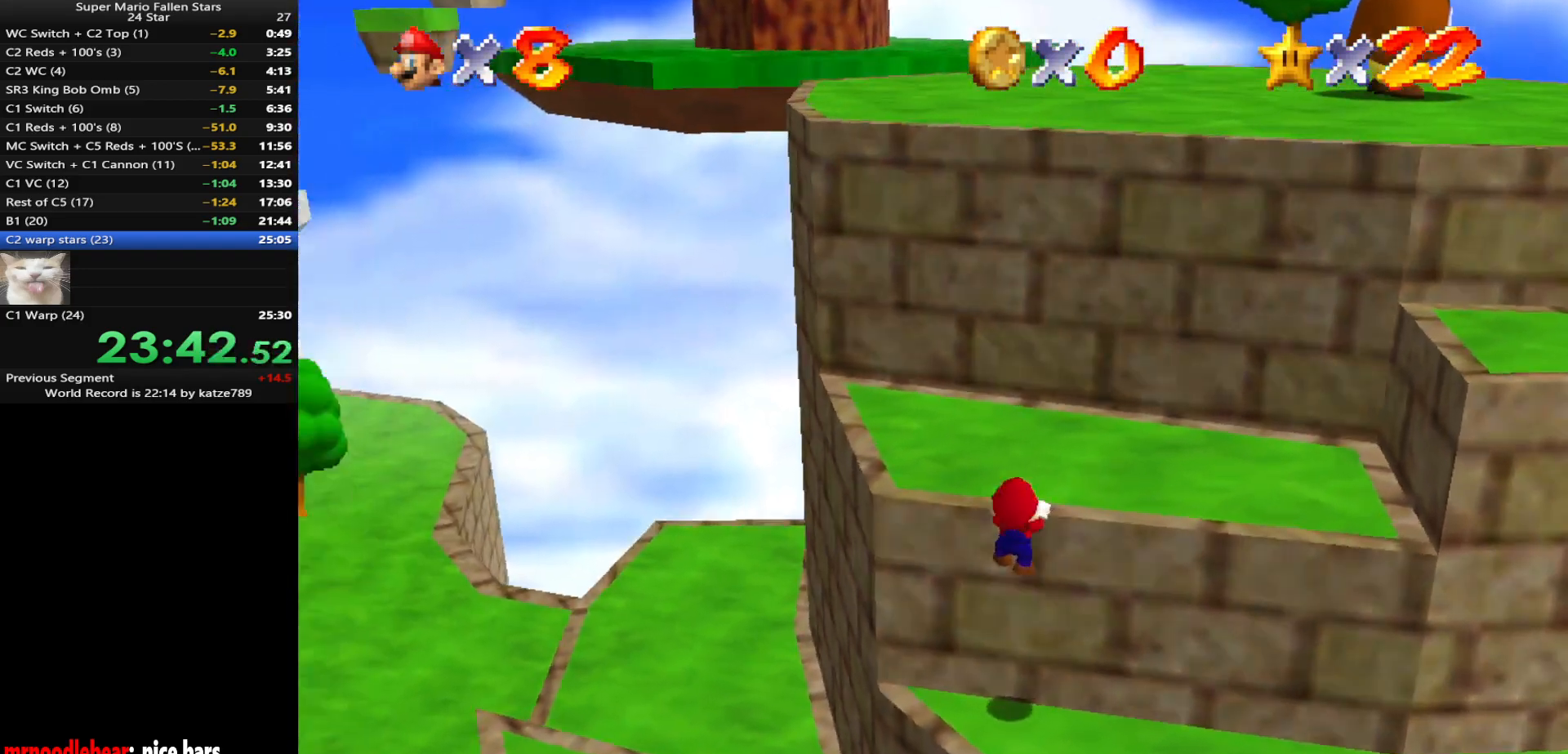
Gameplay with a controller (Nintendo layout); each line is a JSON object with the inputs held at the frame after it. "events" lists button and stick changes between this image and that frame as [ms after this image, input, new state], when the widget could be followed in between. Not read: L3 R3 START.
{"buttons": [], "left_stick": "up-right", "events": [[117, "A", "up"], [117, "left_stick", "up"], [200, "C_DOWN", "down"], [200, "C_RIGHT", "down"], [233, "left_stick", "up-right"], [333, "C_DOWN", "up"], [333, "C_RIGHT", "up"]]}
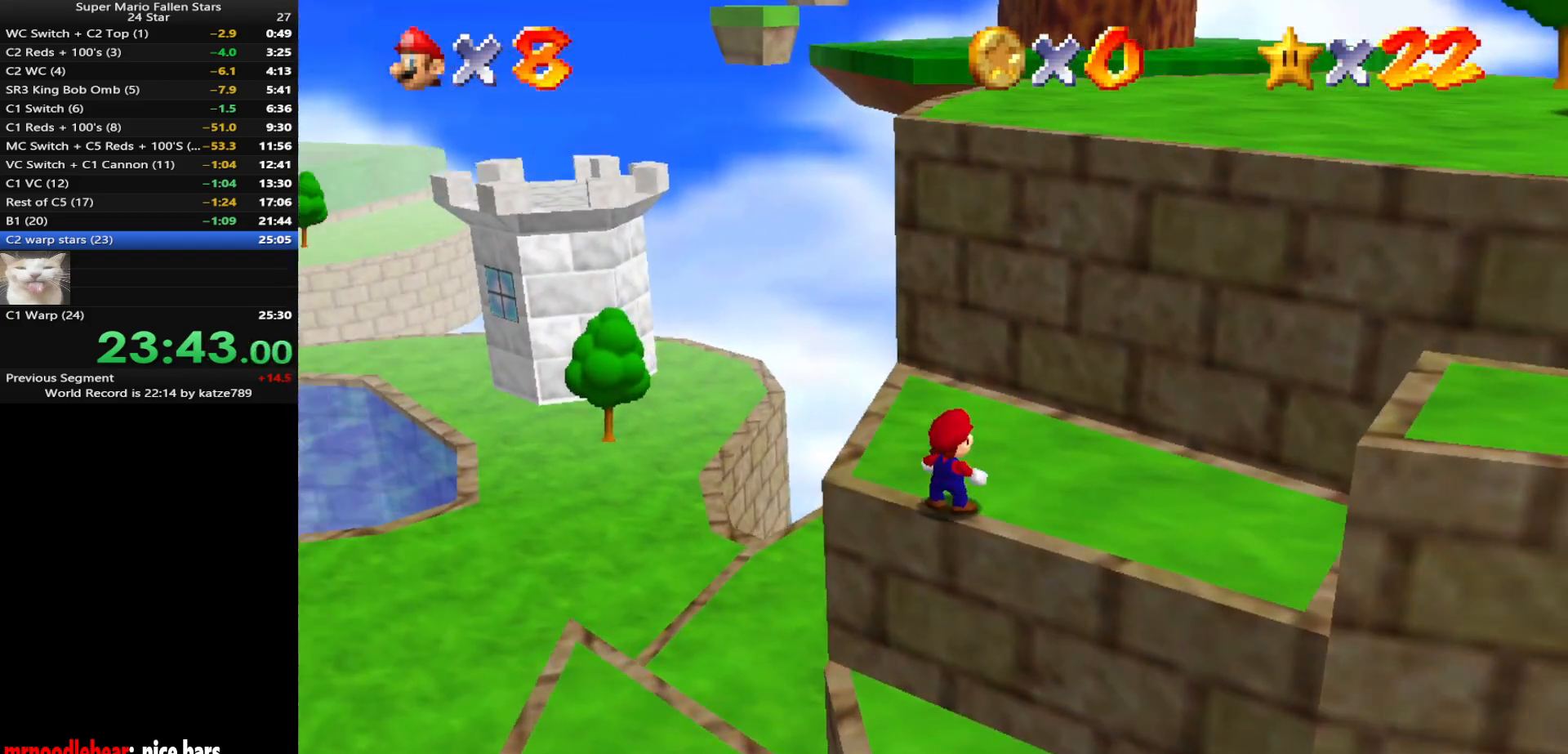
{"buttons": [], "left_stick": "down", "events": [[233, "left_stick", "right"], [467, "left_stick", "down"]]}
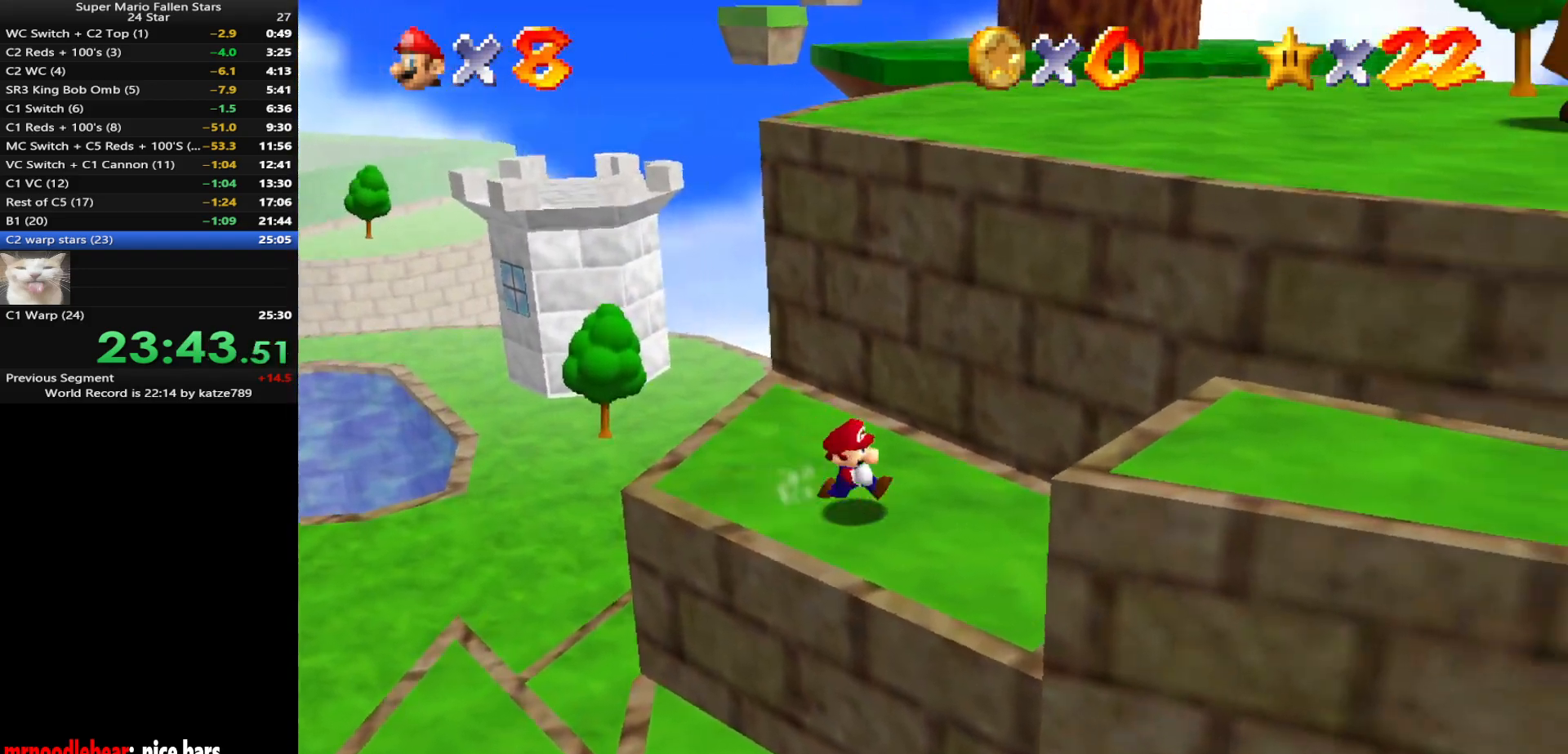
{"buttons": [], "left_stick": "right", "events": [[67, "left_stick", "up"], [133, "A", "down"], [167, "left_stick", "up-right"], [267, "A", "up"], [350, "C_DOWN", "down"], [350, "C_RIGHT", "down"], [433, "C_DOWN", "up"], [433, "C_RIGHT", "up"], [467, "left_stick", "right"]]}
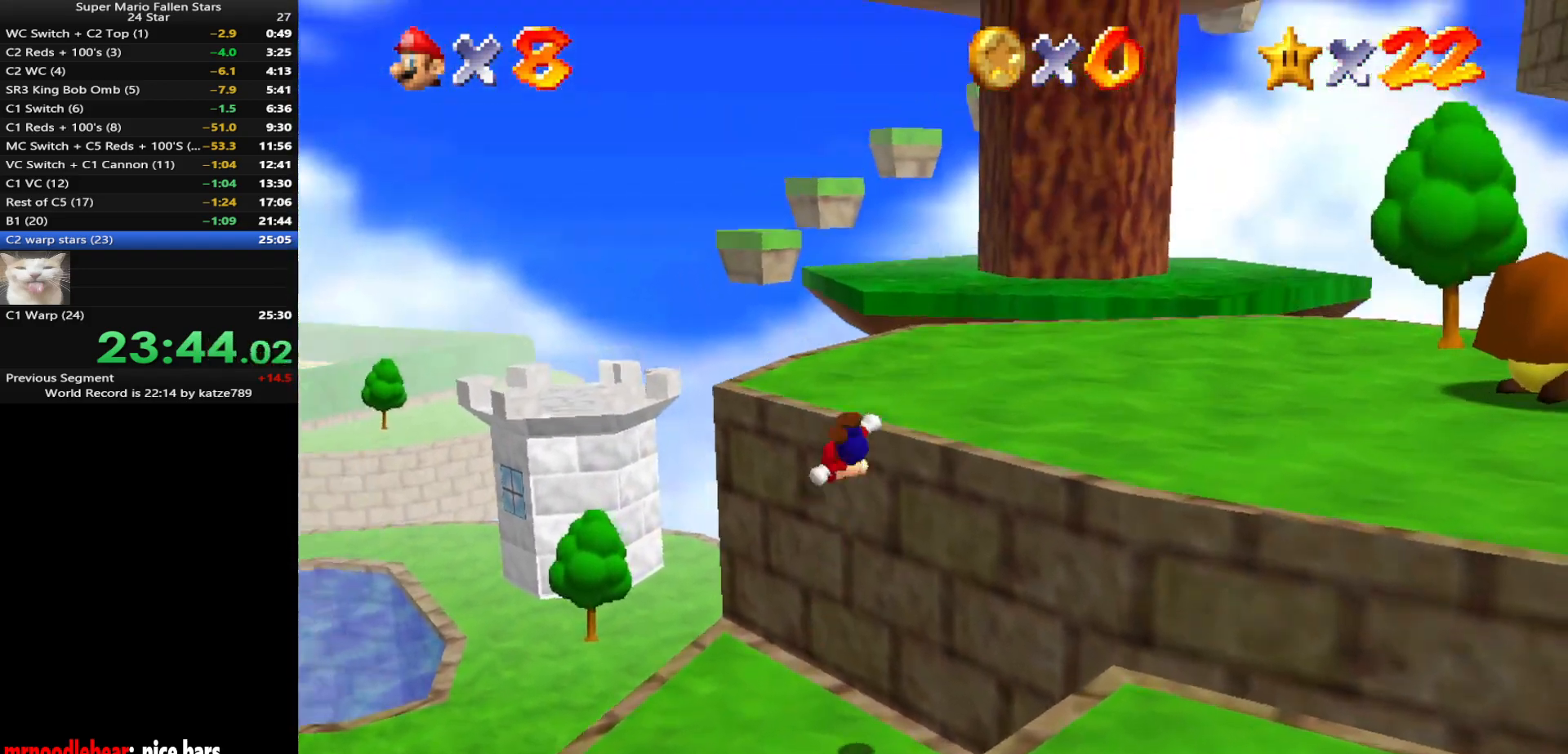
{"buttons": [], "left_stick": "up-right", "events": [[67, "C_DOWN", "down"], [67, "C_RIGHT", "down"], [150, "C_DOWN", "up"], [150, "C_RIGHT", "up"], [400, "left_stick", "up-right"]]}
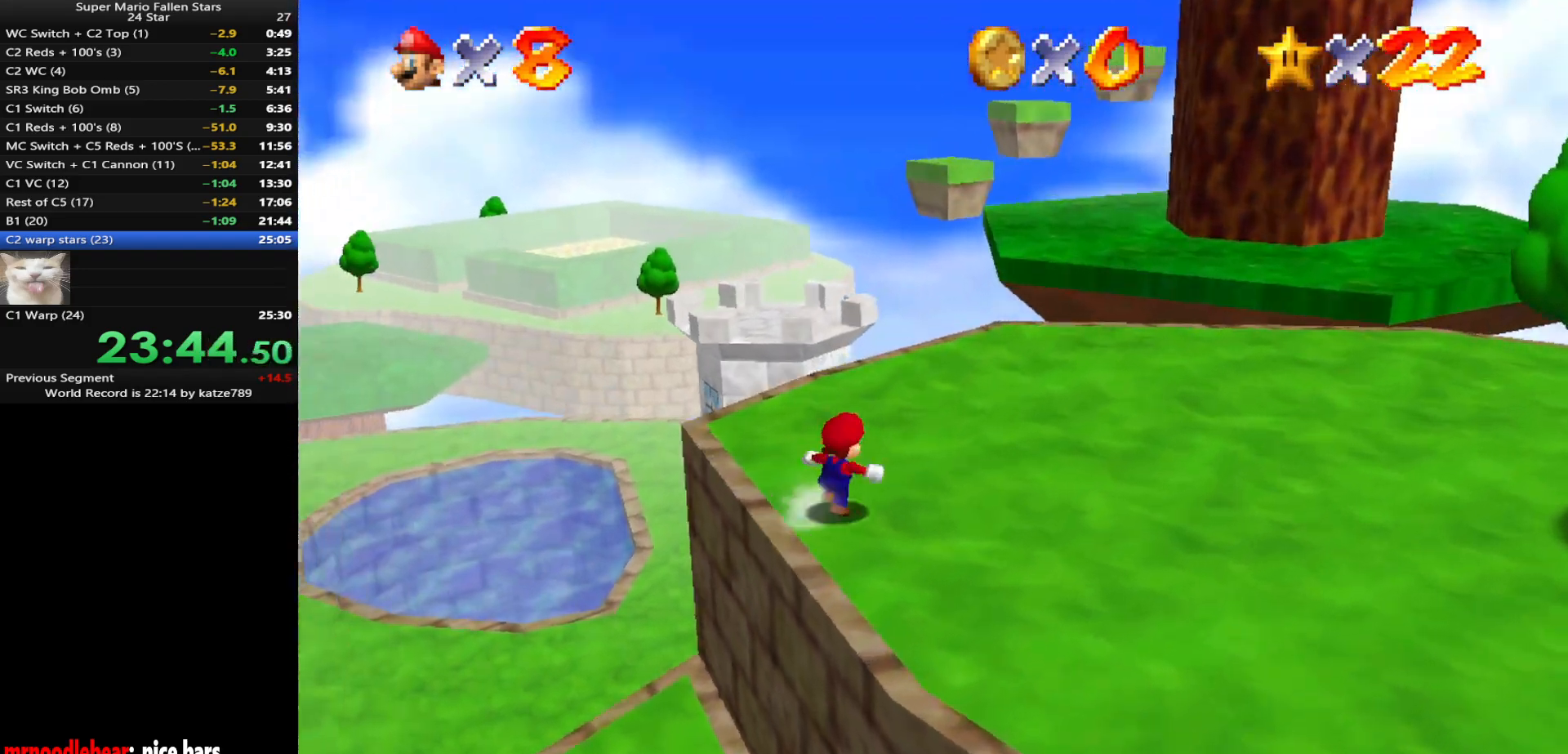
{"buttons": [], "left_stick": "up-left", "events": [[17, "left_stick", "up"], [467, "left_stick", "up-left"]]}
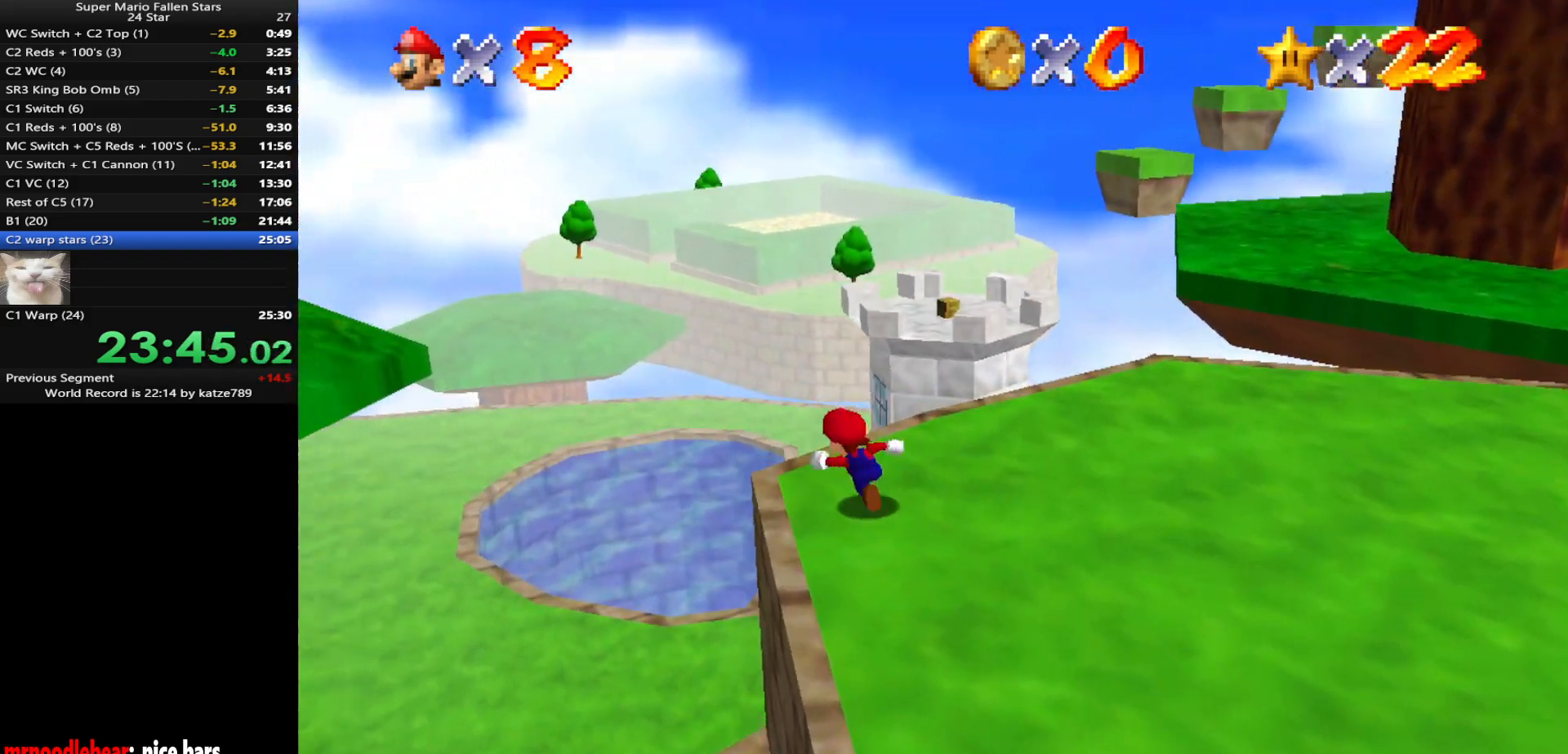
{"buttons": [], "left_stick": "up-left", "events": [[167, "Z", "down"], [200, "A", "down"], [300, "A", "up"], [300, "Z", "up"]]}
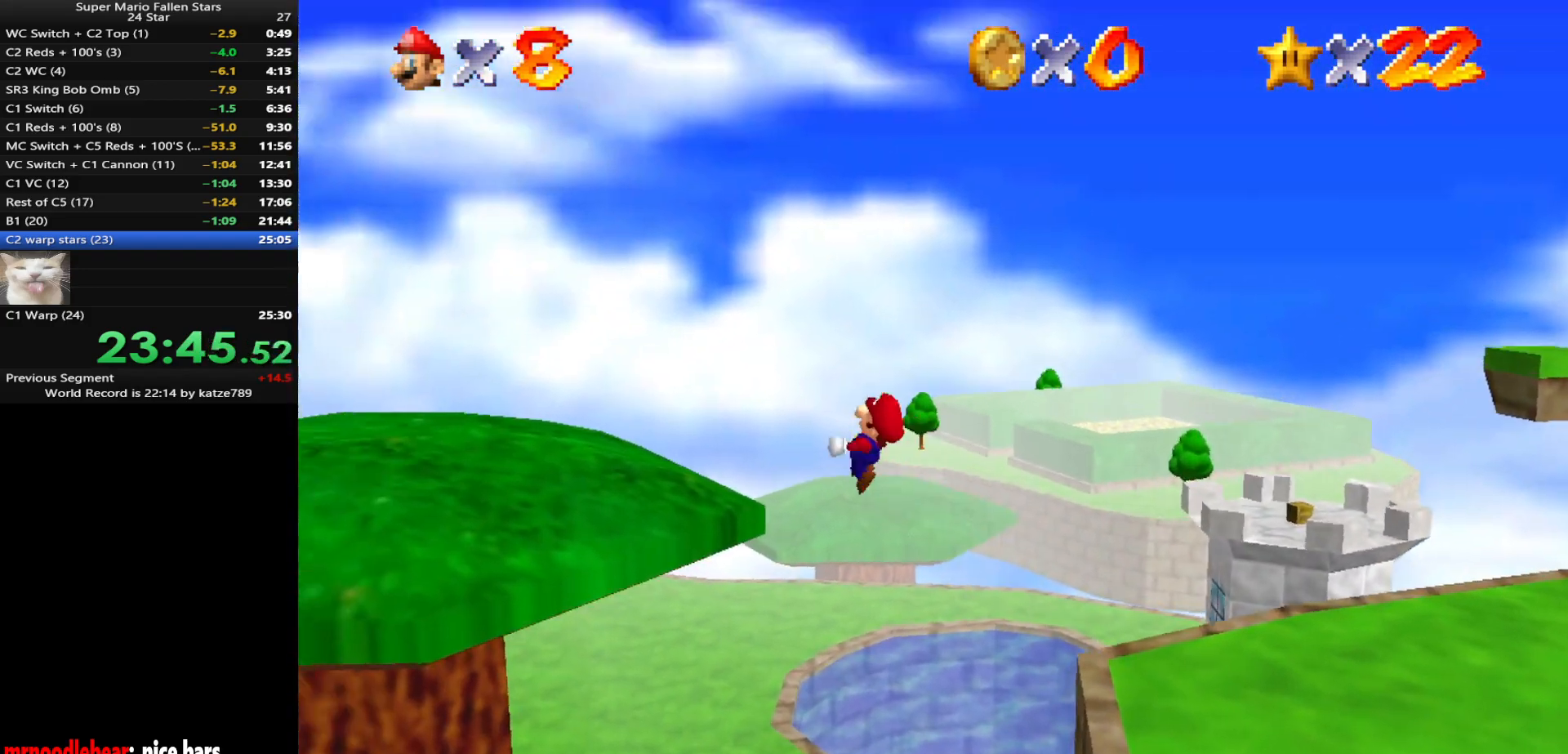
{"buttons": [], "left_stick": "up", "events": [[67, "C_DOWN", "down"], [67, "C_RIGHT", "down"], [67, "left_stick", "up"], [167, "C_DOWN", "up"], [167, "C_RIGHT", "up"]]}
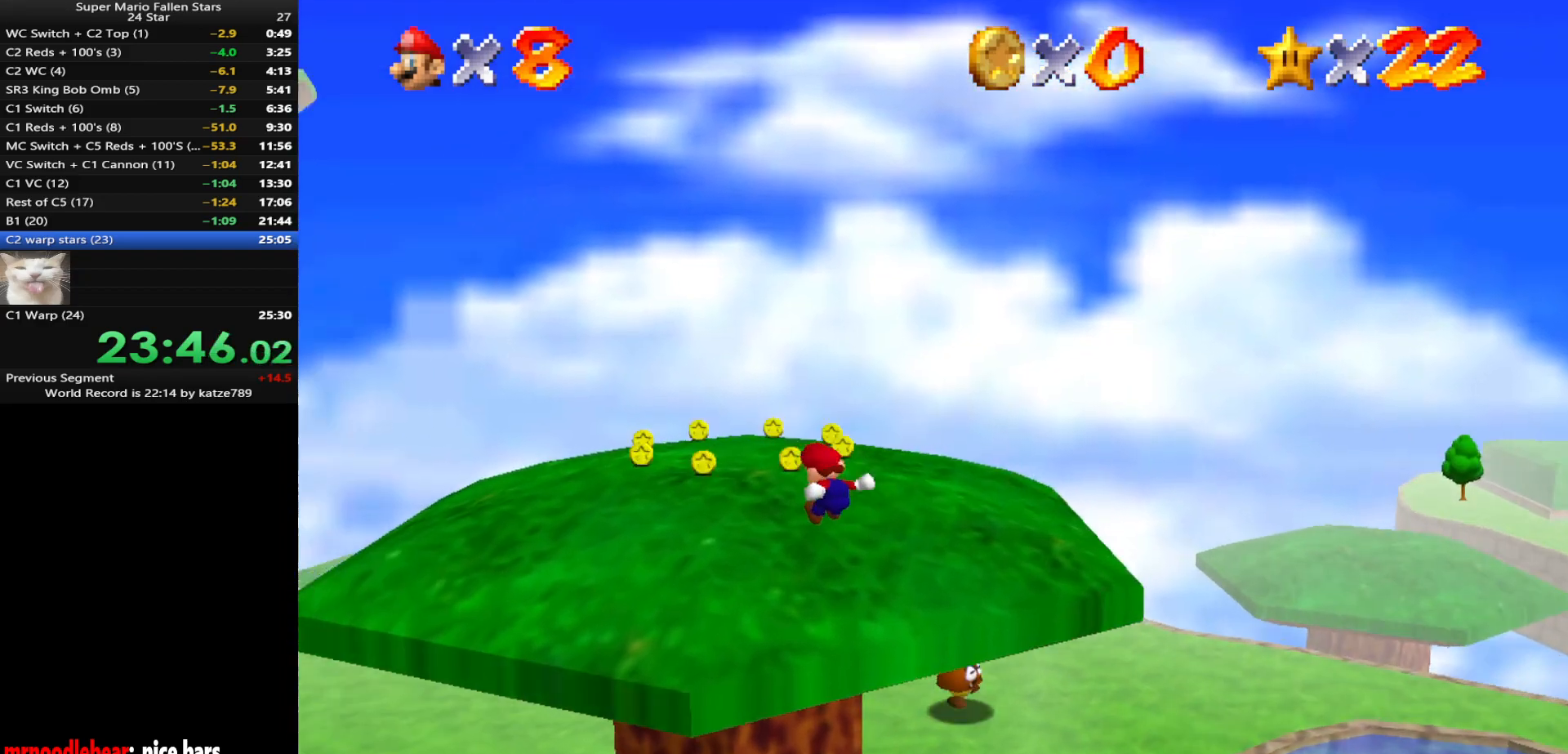
{"buttons": [], "left_stick": "up", "events": []}
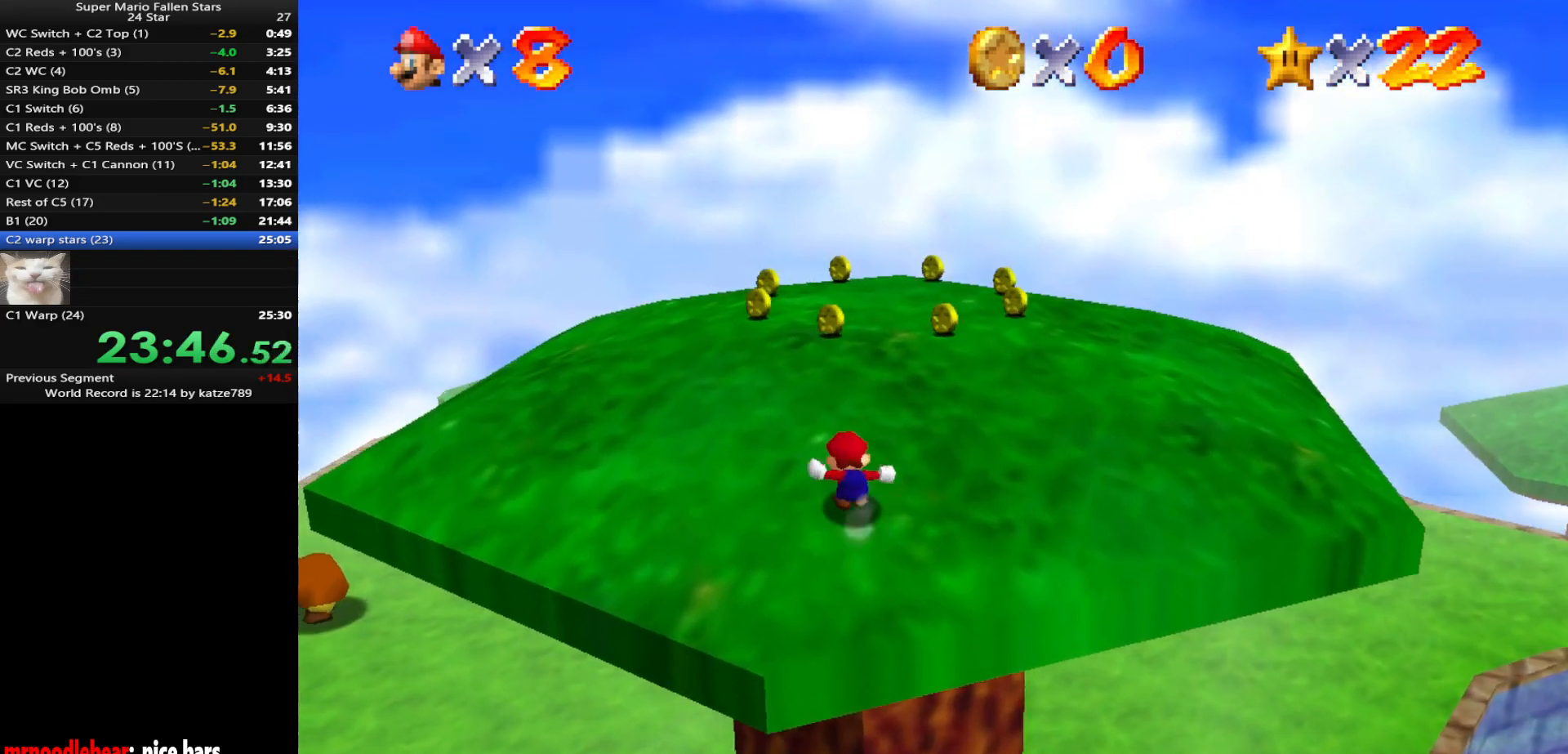
{"buttons": [], "left_stick": "down", "events": [[133, "B", "down"], [217, "B", "up"], [383, "A", "down"], [433, "left_stick", "down"], [467, "A", "up"]]}
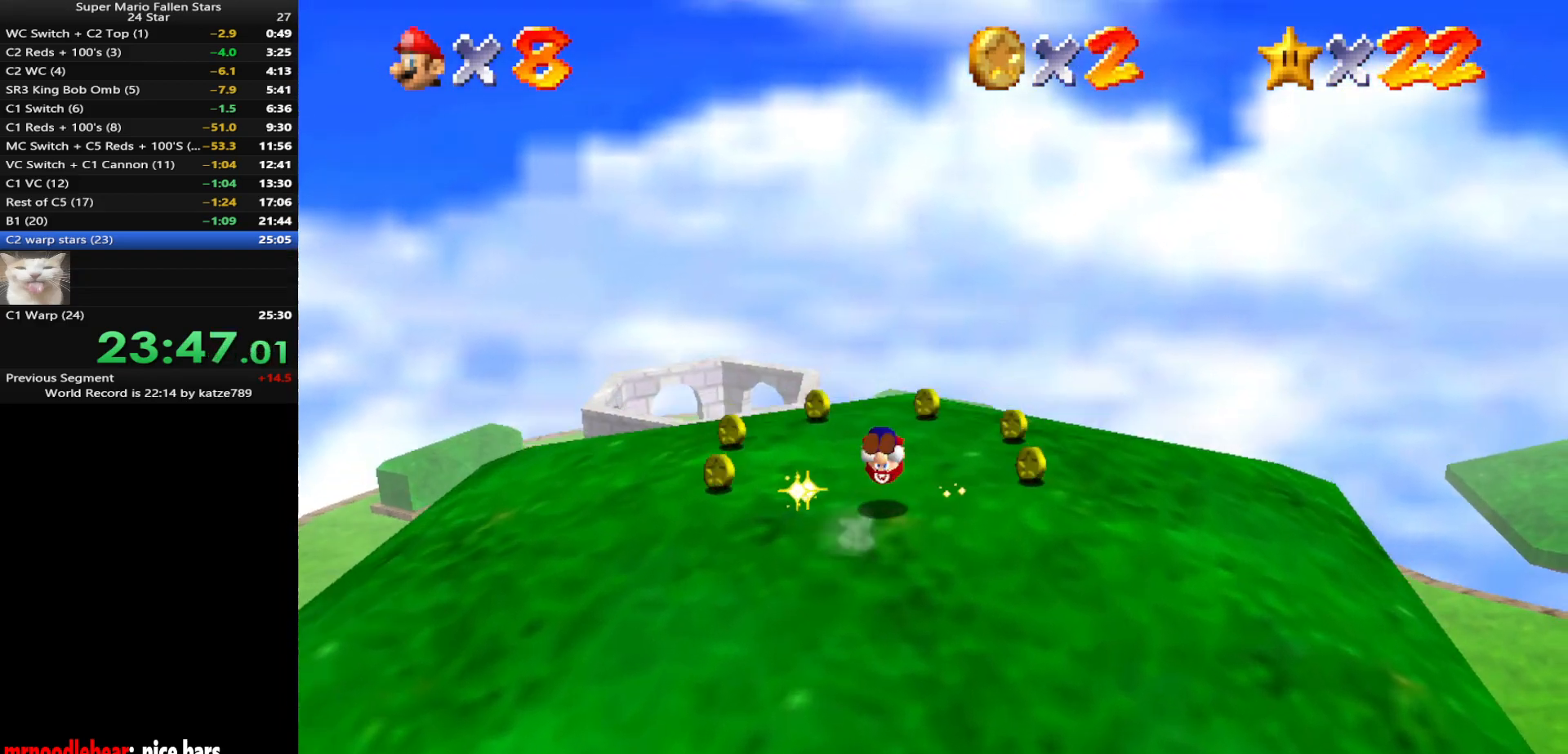
{"buttons": [], "left_stick": "up", "events": [[350, "left_stick", "center"], [500, "left_stick", "up"]]}
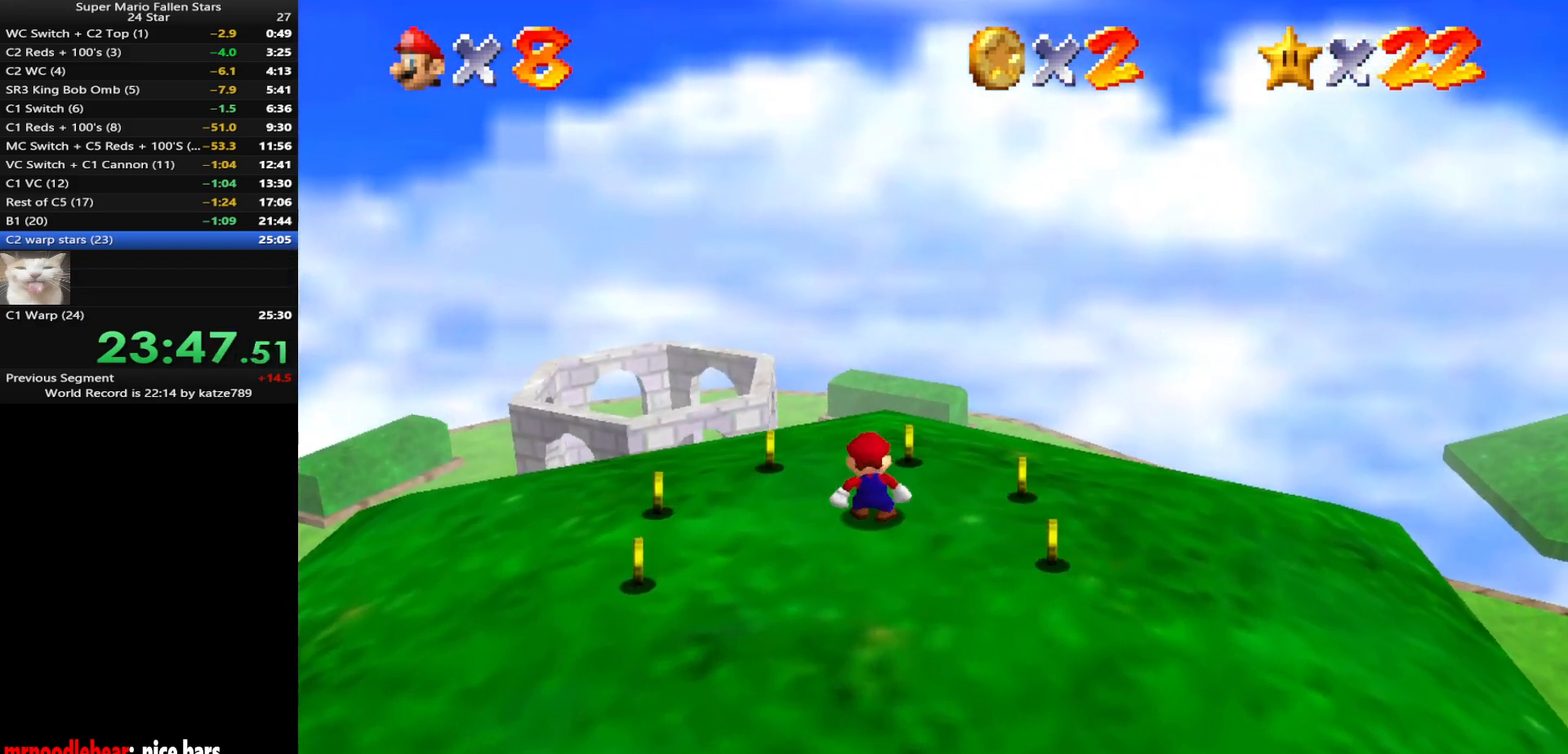
{"buttons": ["Z"], "left_stick": "center", "events": [[67, "left_stick", "center"], [133, "Z", "down"]]}
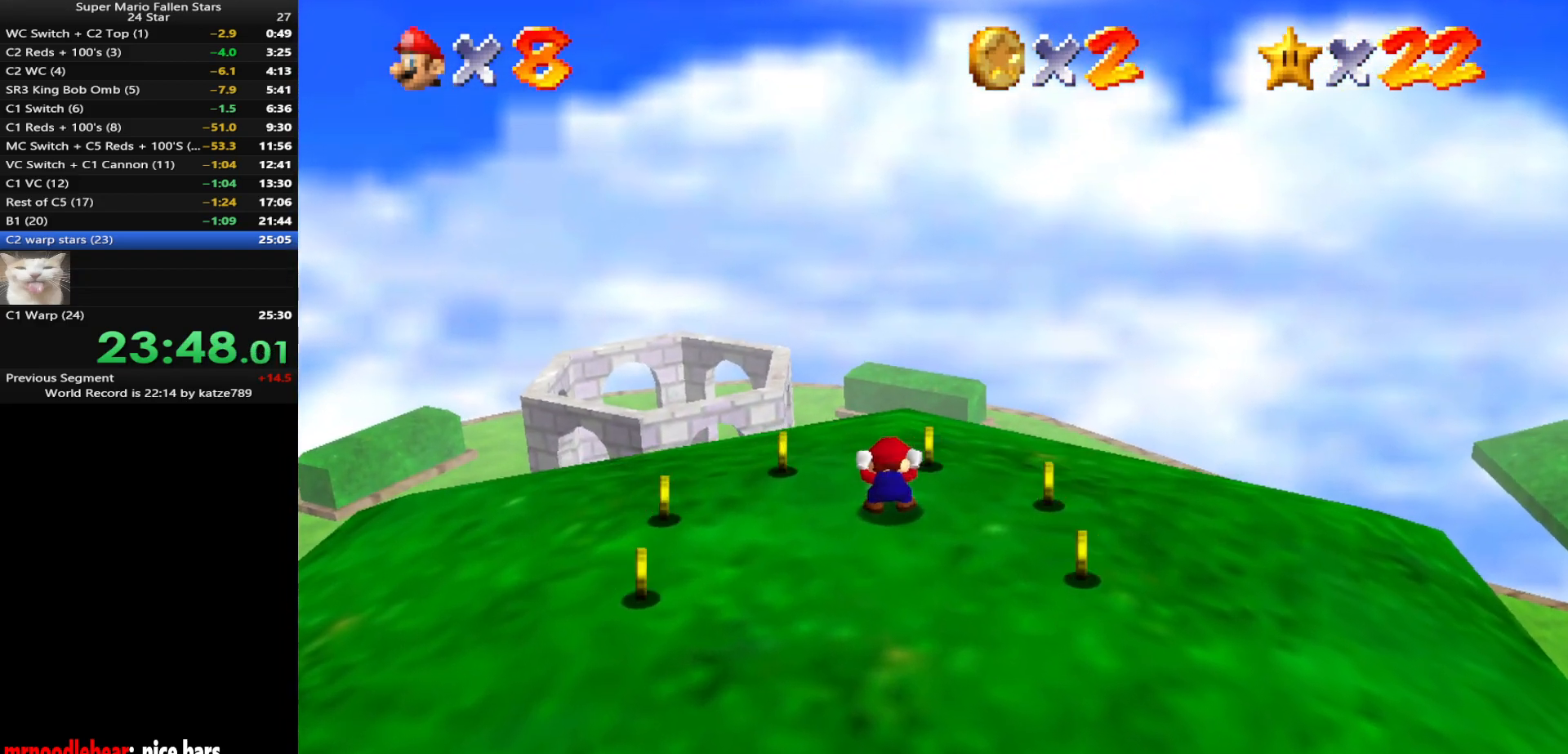
{"buttons": [], "left_stick": "down", "events": [[100, "Z", "up"], [250, "left_stick", "down"]]}
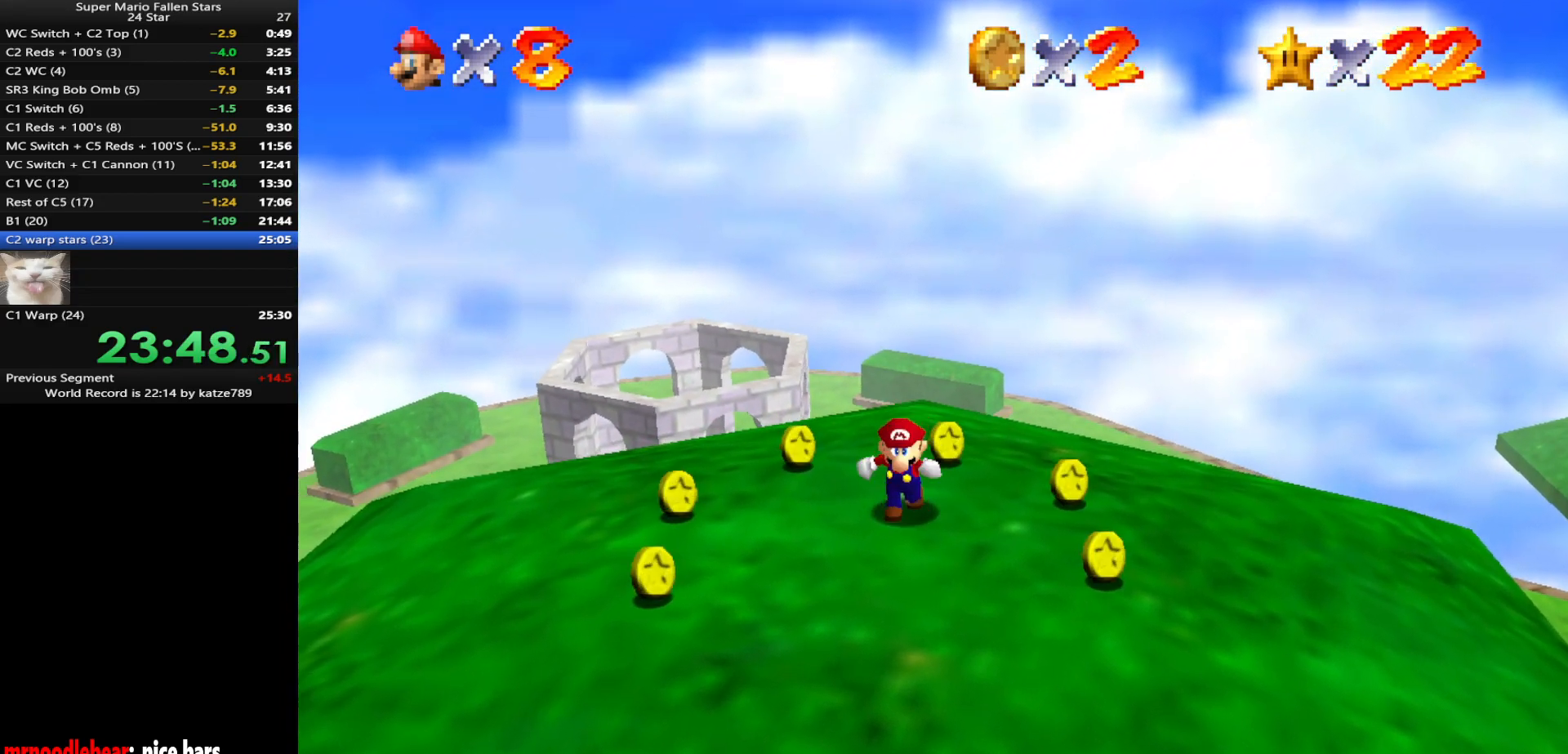
{"buttons": ["Z"], "left_stick": "center", "events": [[100, "Z", "down"], [100, "left_stick", "center"]]}
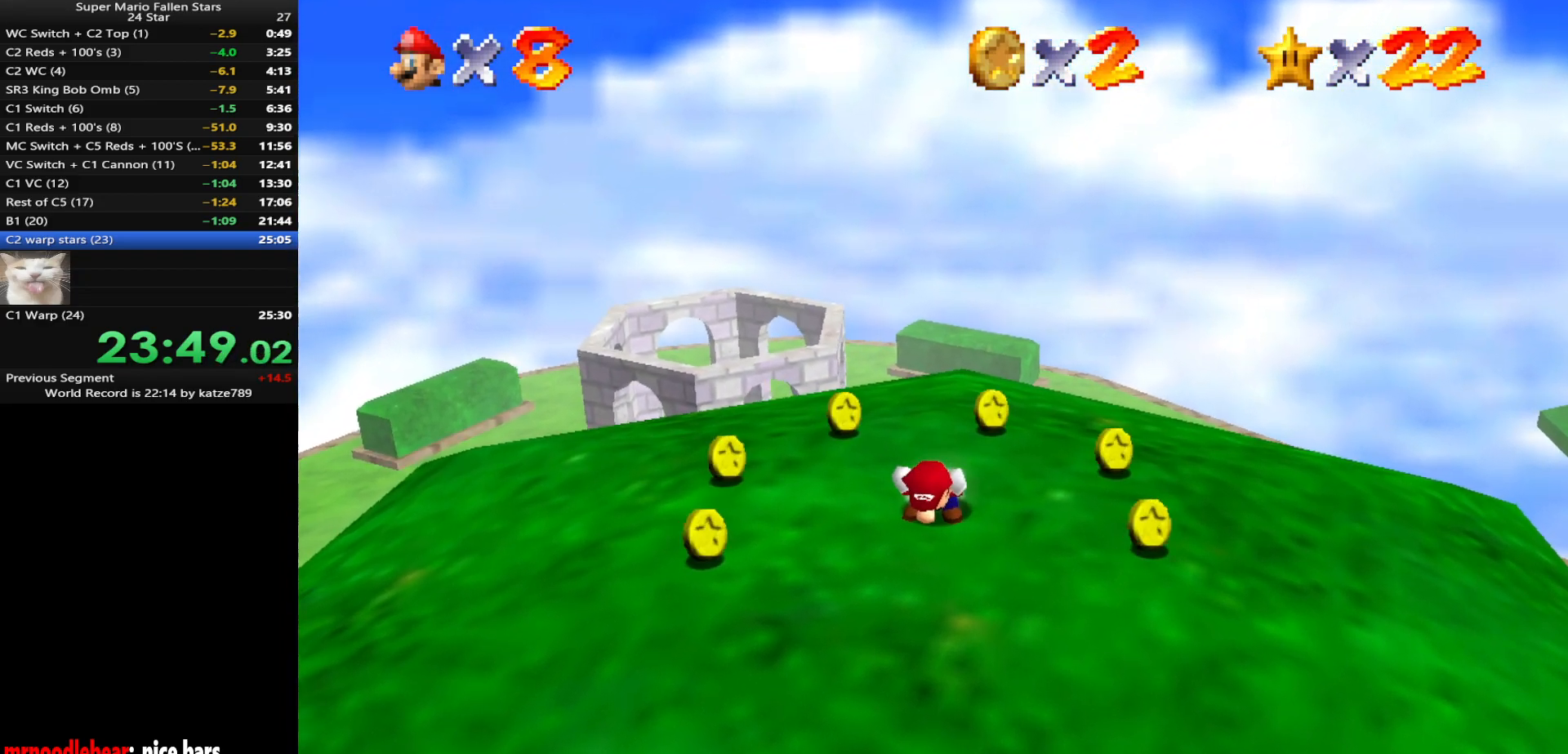
{"buttons": [], "left_stick": "center", "events": [[233, "Z", "up"]]}
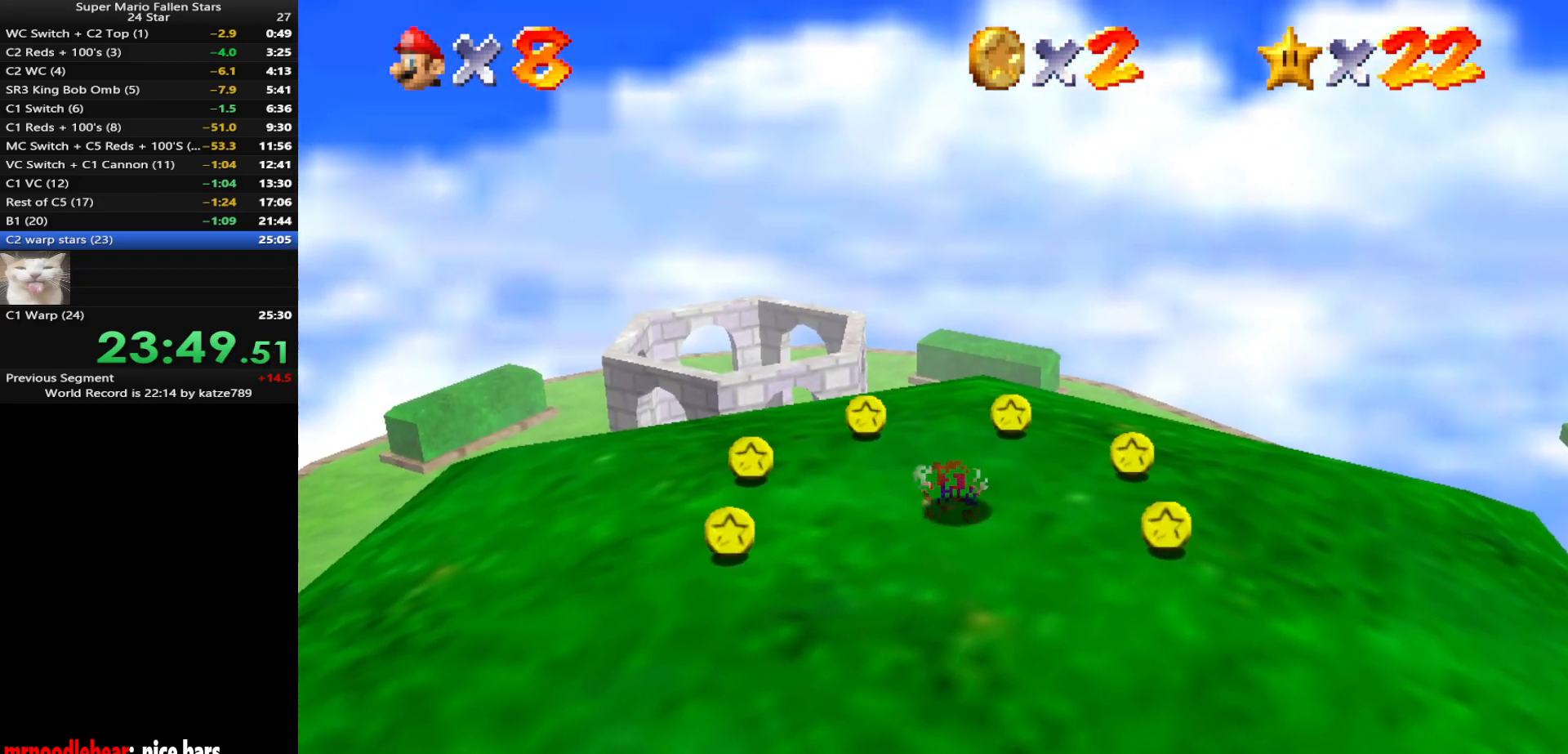
{"buttons": [], "left_stick": "center", "events": []}
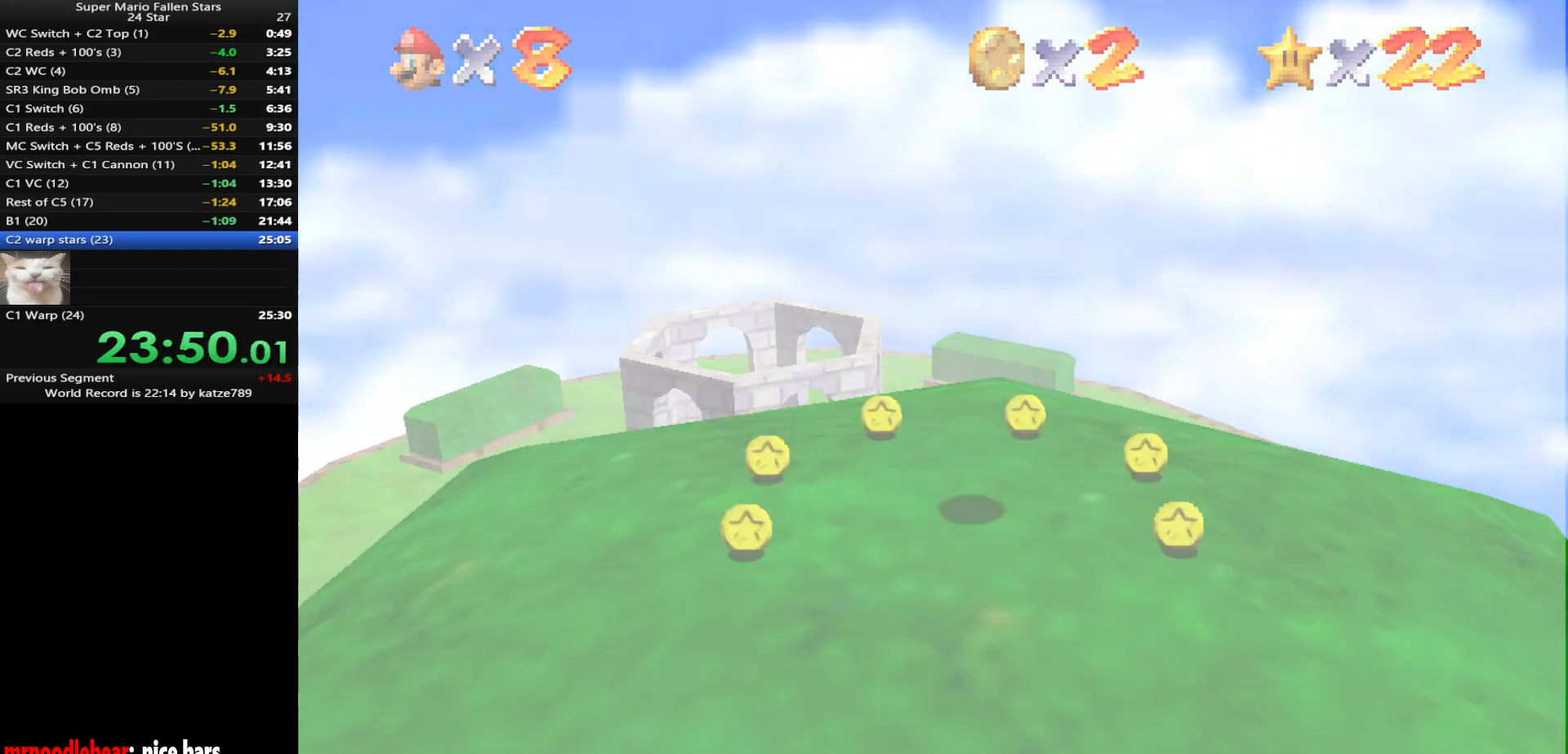
{"buttons": [], "left_stick": "center", "events": []}
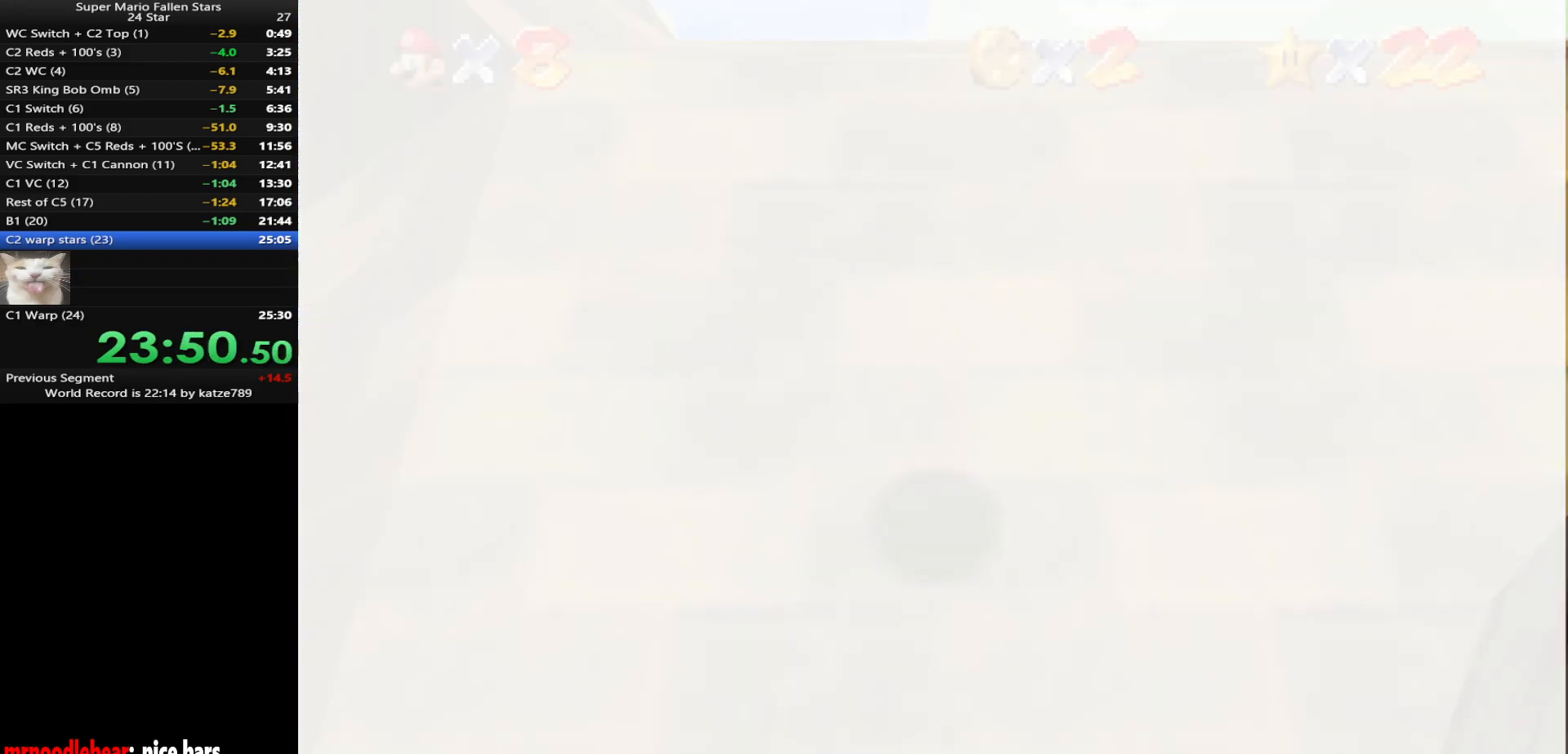
{"buttons": [], "left_stick": "up-left", "events": [[400, "left_stick", "up-left"]]}
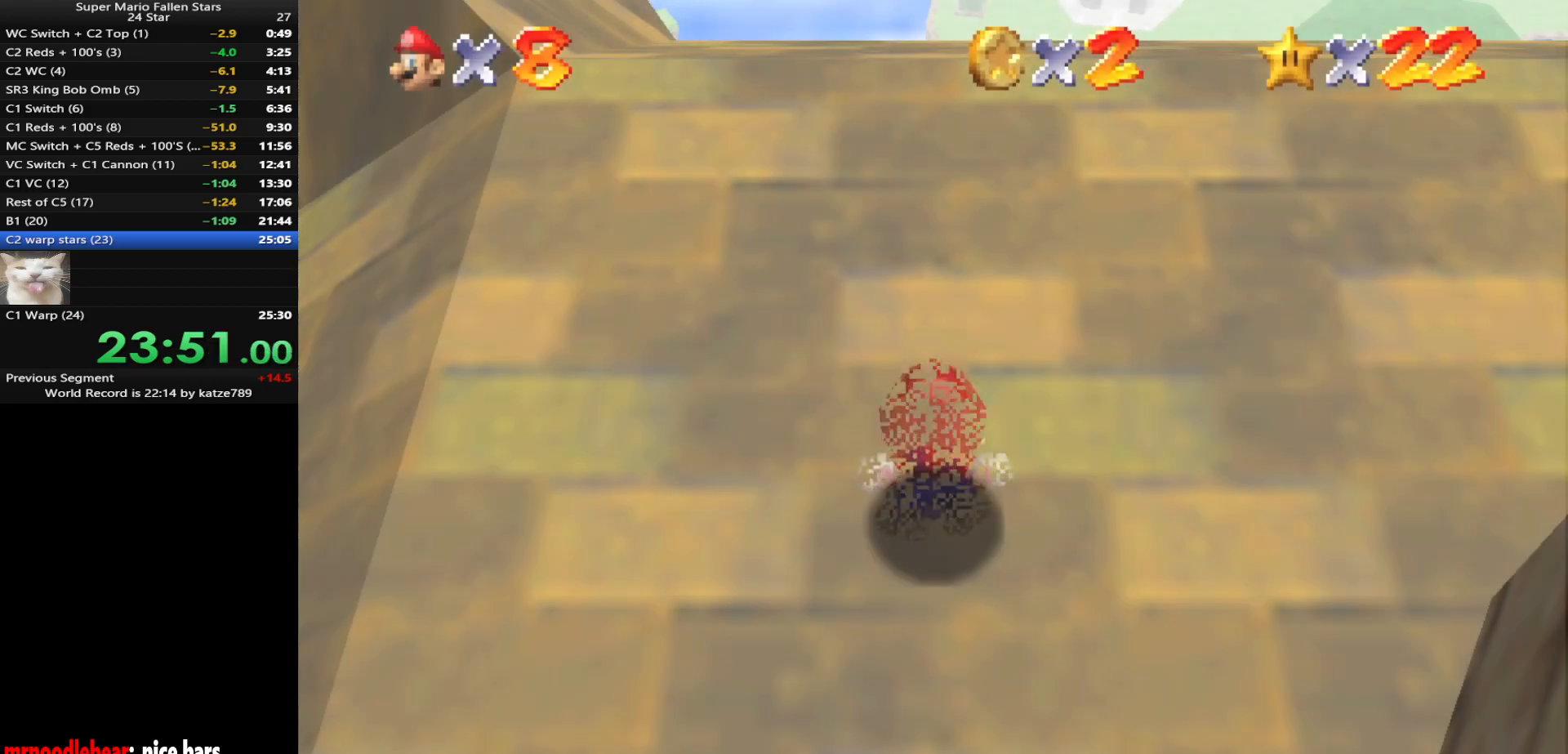
{"buttons": [], "left_stick": "up-right", "events": [[17, "left_stick", "up"], [117, "left_stick", "up-right"], [367, "C_LEFT", "down"], [400, "C_DOWN", "down"], [483, "C_DOWN", "up"], [483, "C_LEFT", "up"]]}
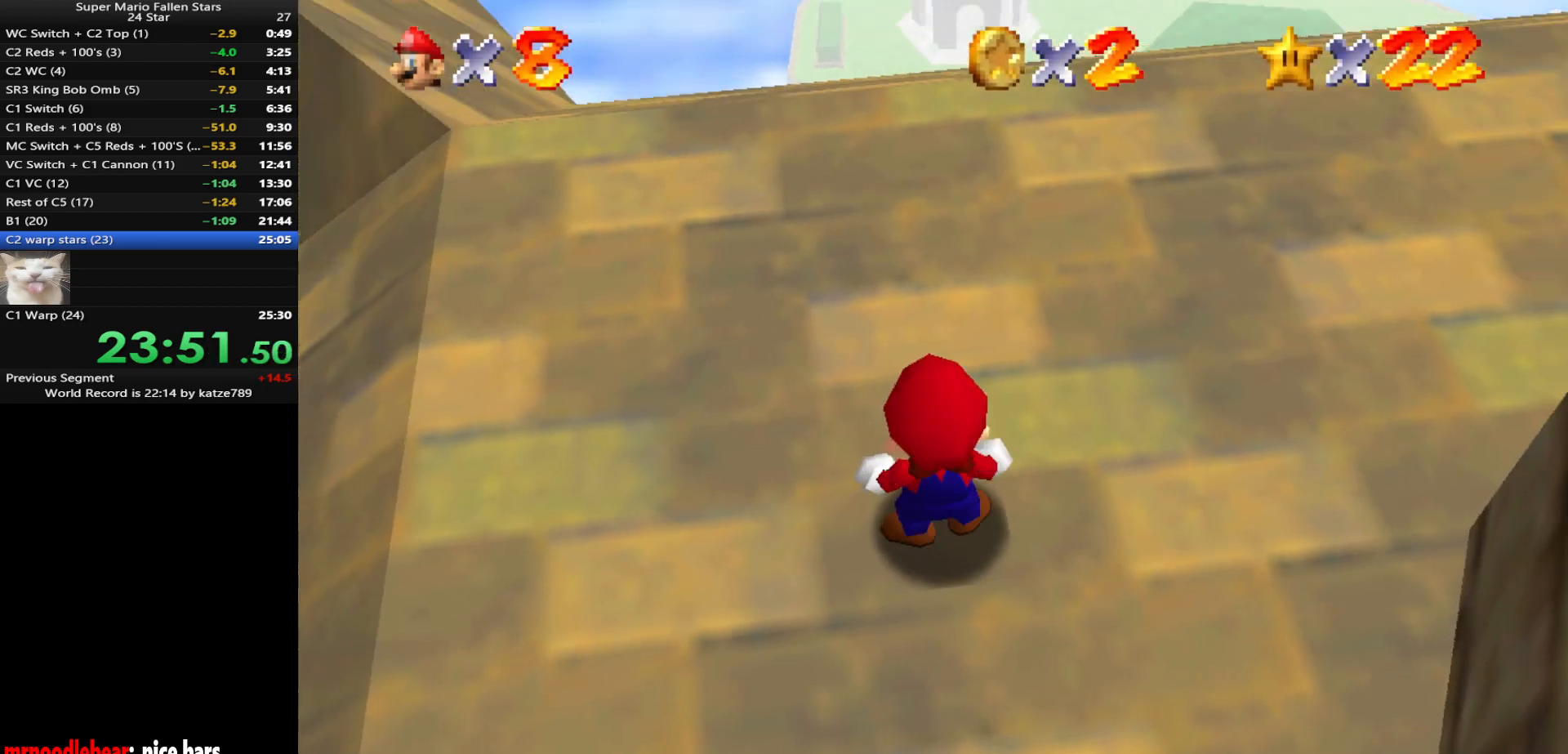
{"buttons": [], "left_stick": "up", "events": [[83, "C_DOWN", "down"], [83, "C_LEFT", "down"], [167, "C_DOWN", "up"], [167, "C_LEFT", "up"], [317, "C_DOWN", "down"], [317, "C_LEFT", "down"], [417, "C_DOWN", "up"], [417, "C_LEFT", "up"], [417, "left_stick", "up"]]}
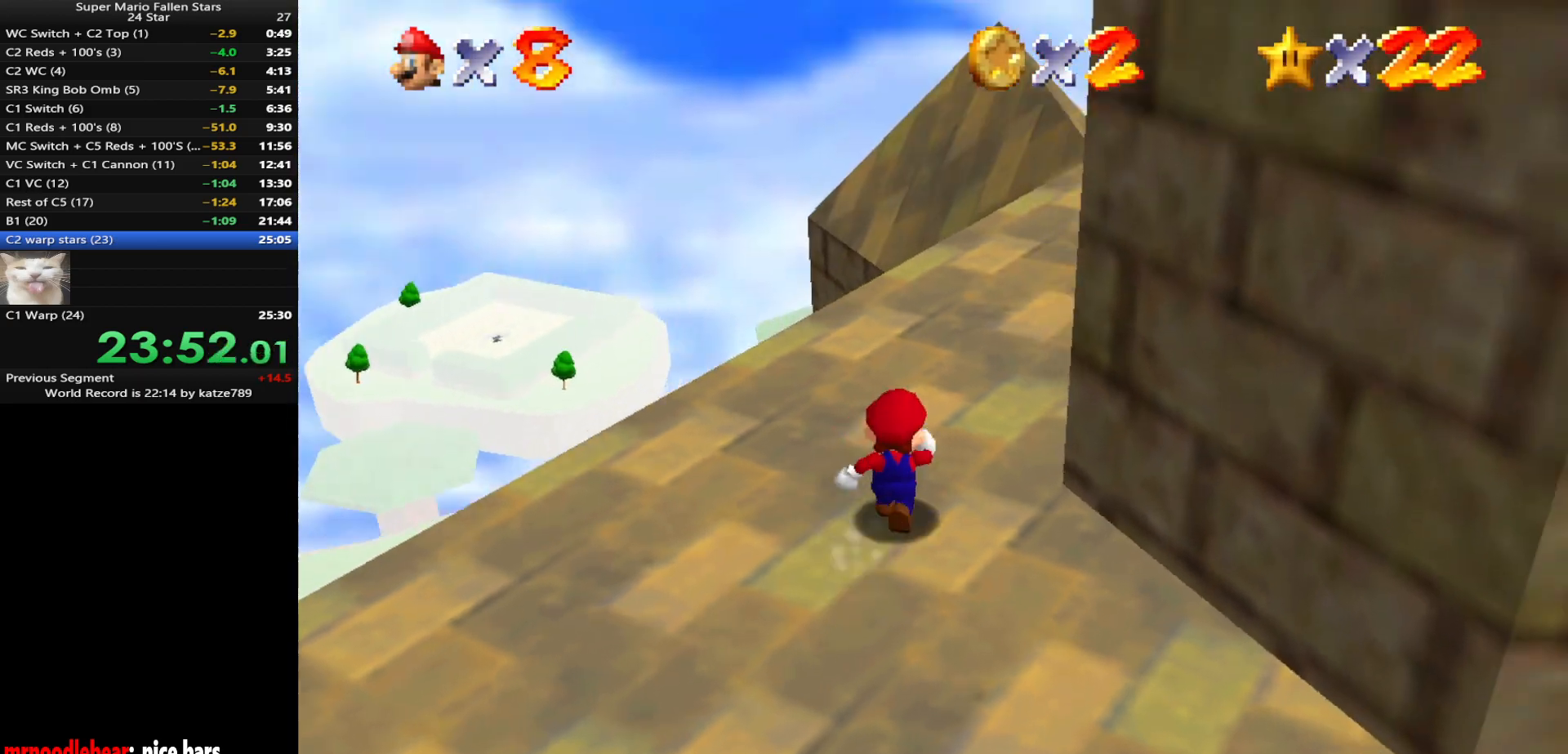
{"buttons": [], "left_stick": "up", "events": []}
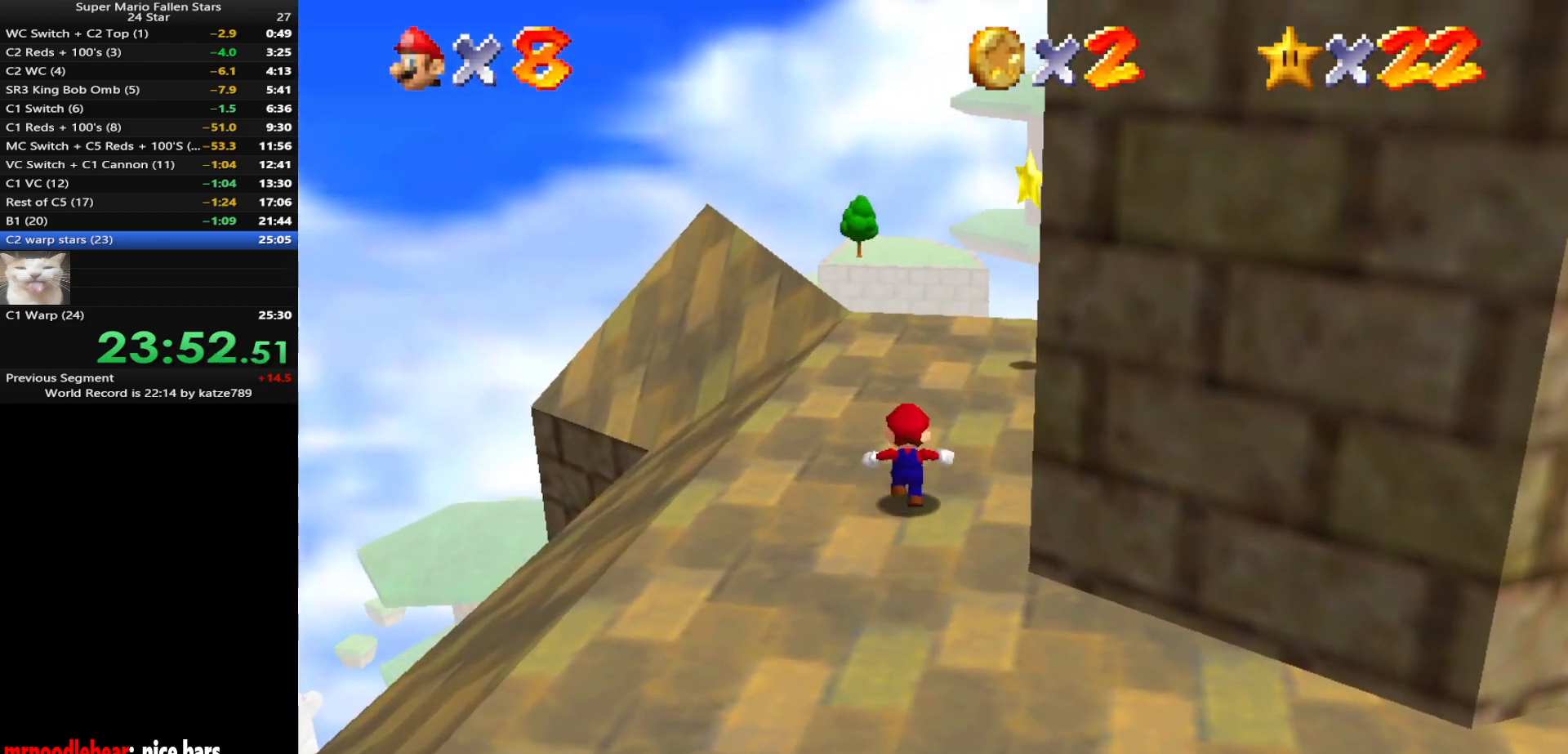
{"buttons": [], "left_stick": "up", "events": []}
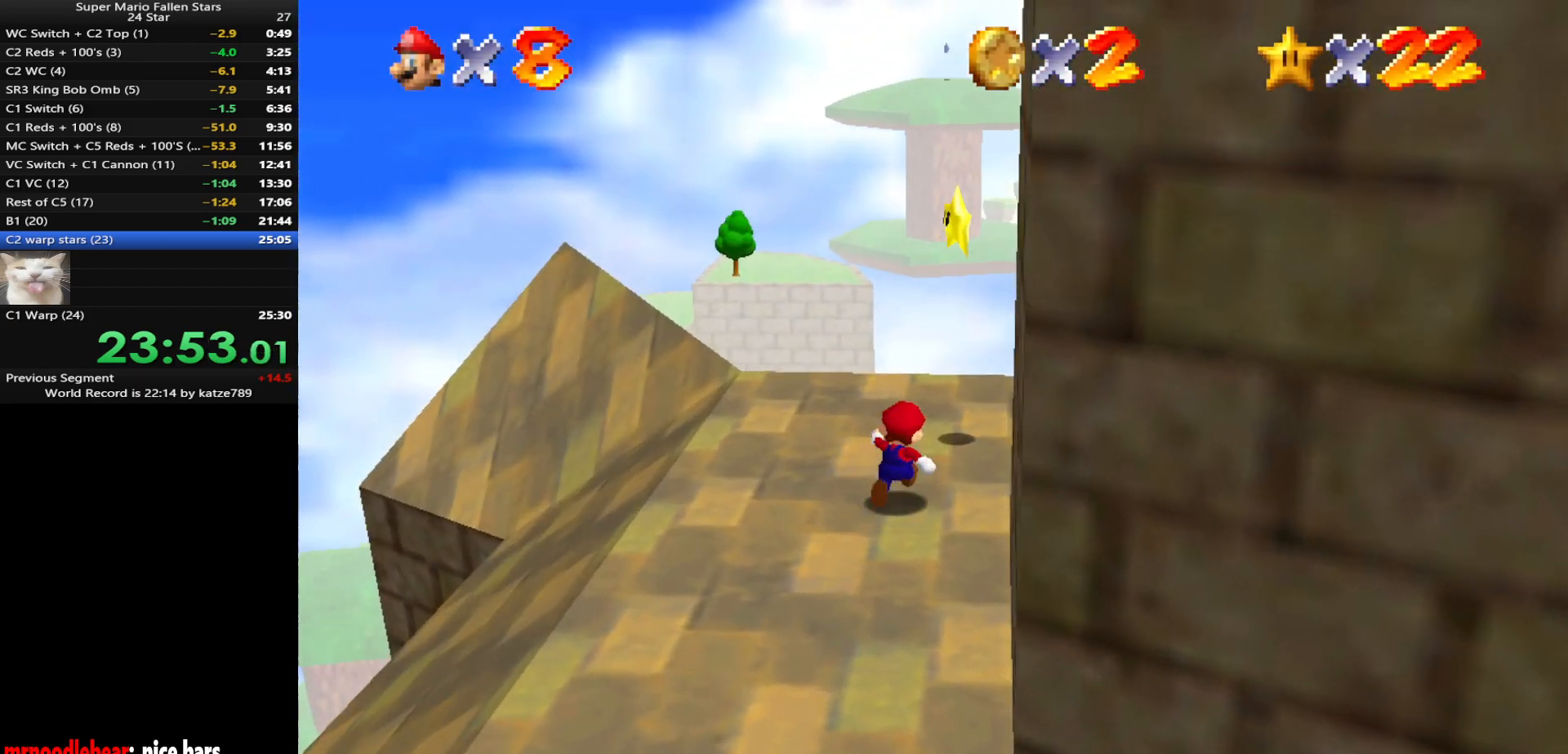
{"buttons": [], "left_stick": "up", "events": [[183, "A", "down"], [283, "A", "up"], [350, "Z", "down"], [467, "Z", "up"]]}
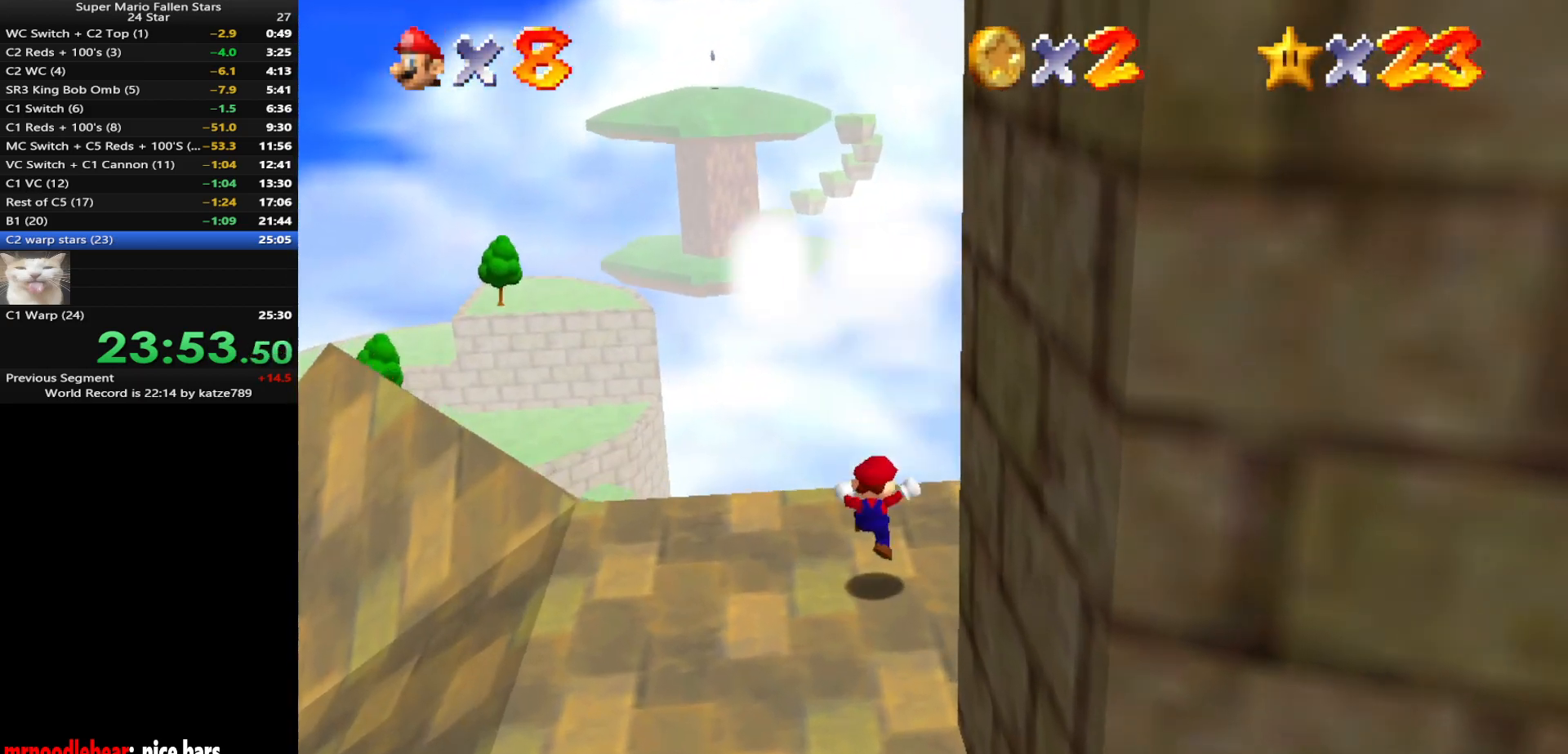
{"buttons": [], "left_stick": "center", "events": [[67, "left_stick", "center"]]}
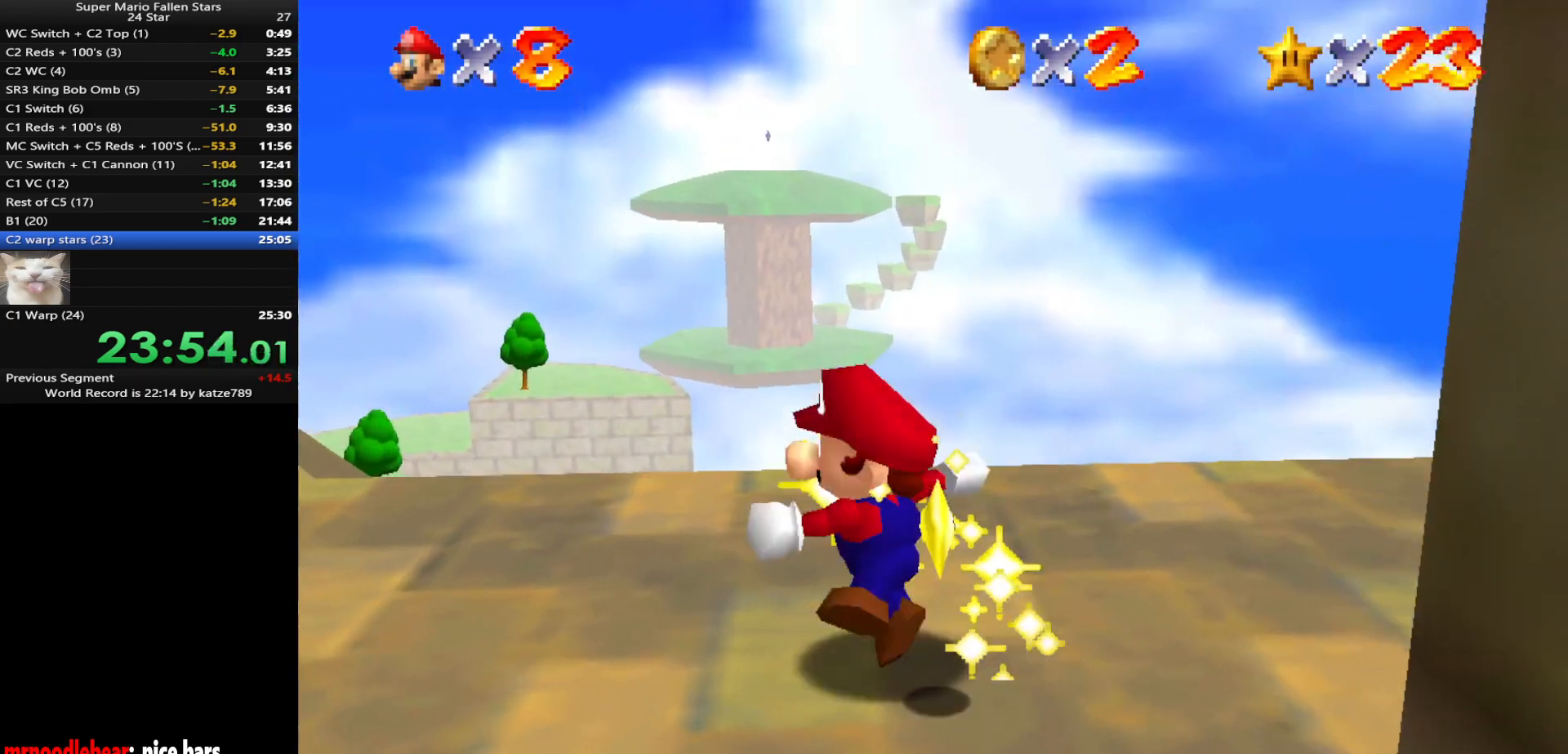
{"buttons": [], "left_stick": "center", "events": []}
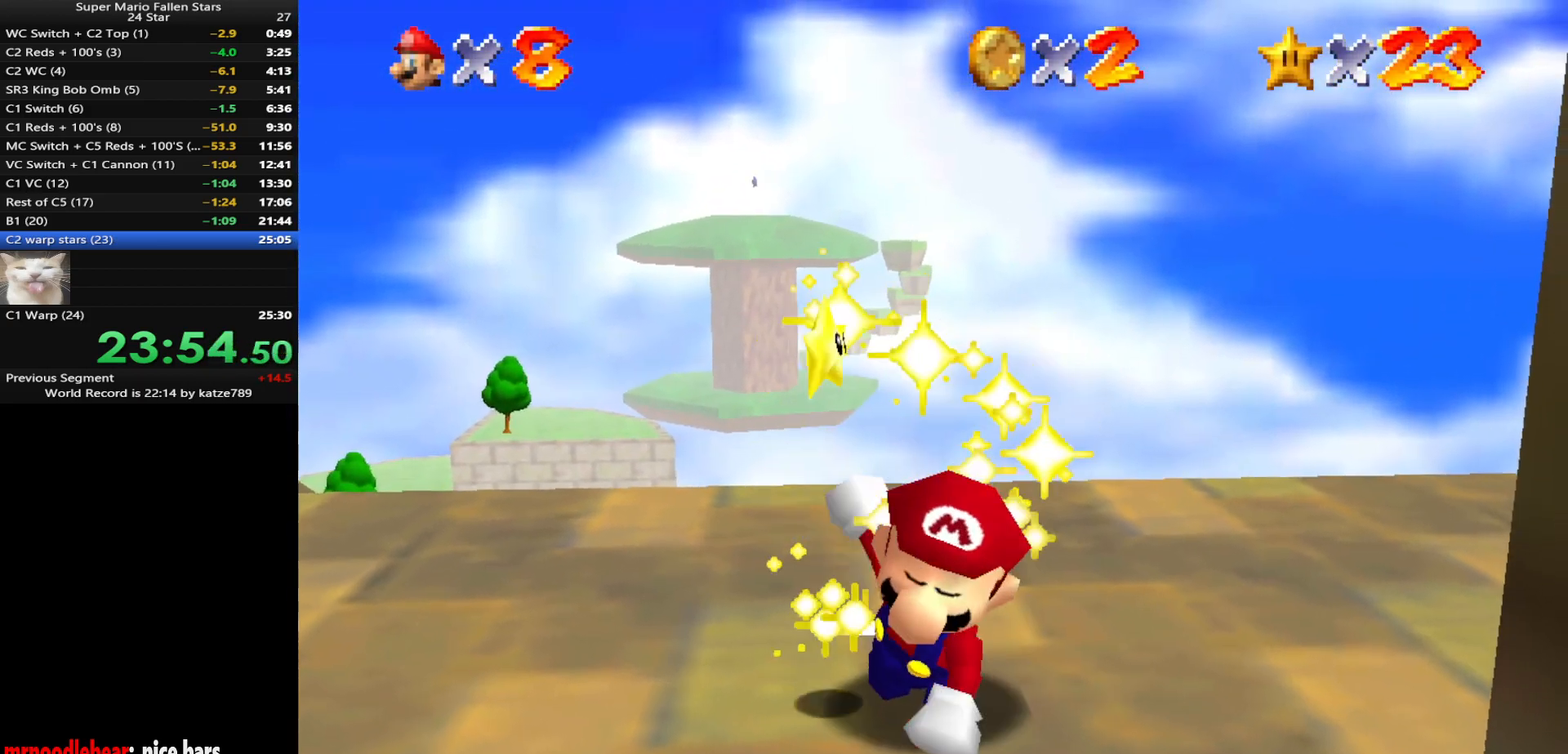
{"buttons": [], "left_stick": "center", "events": []}
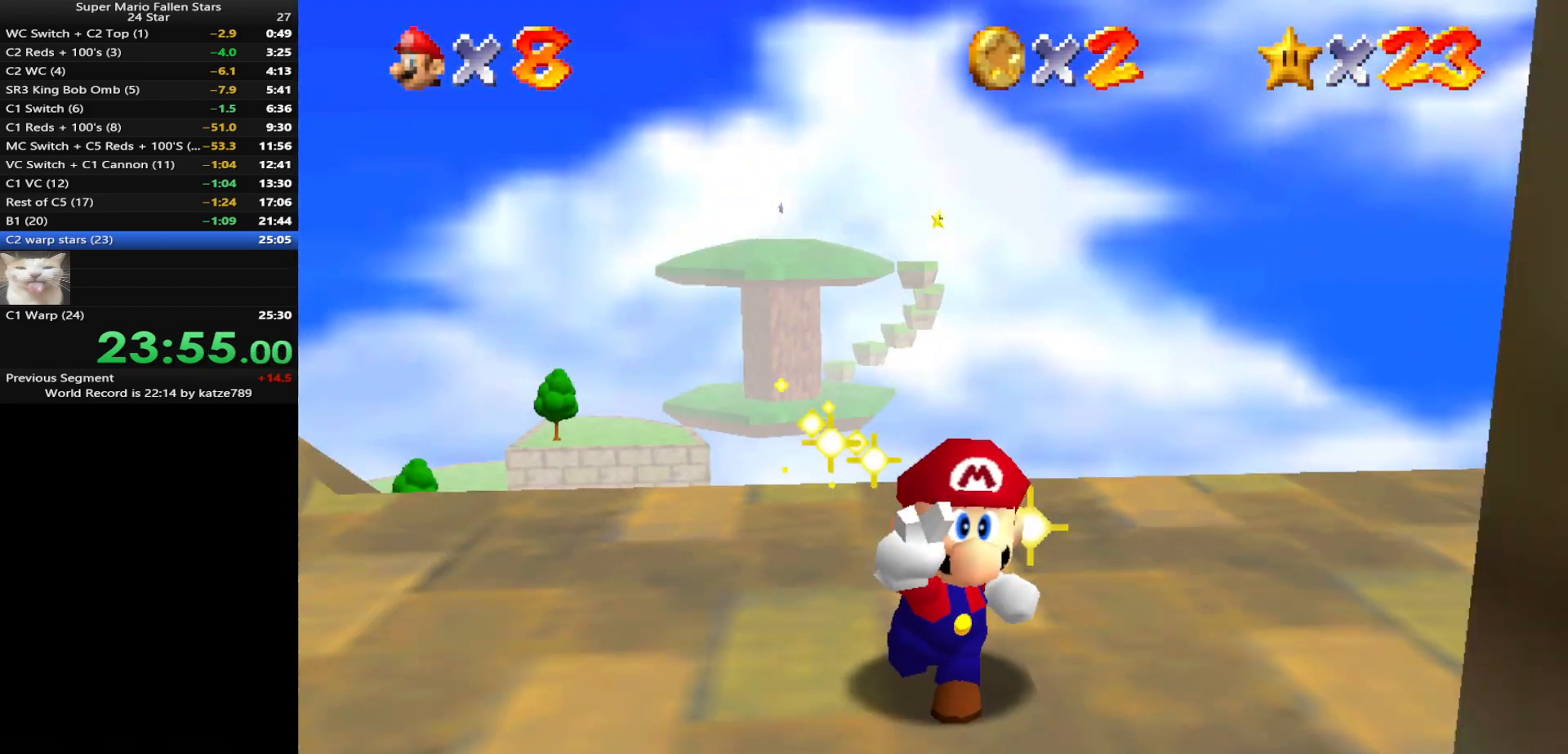
{"buttons": [], "left_stick": "center", "events": []}
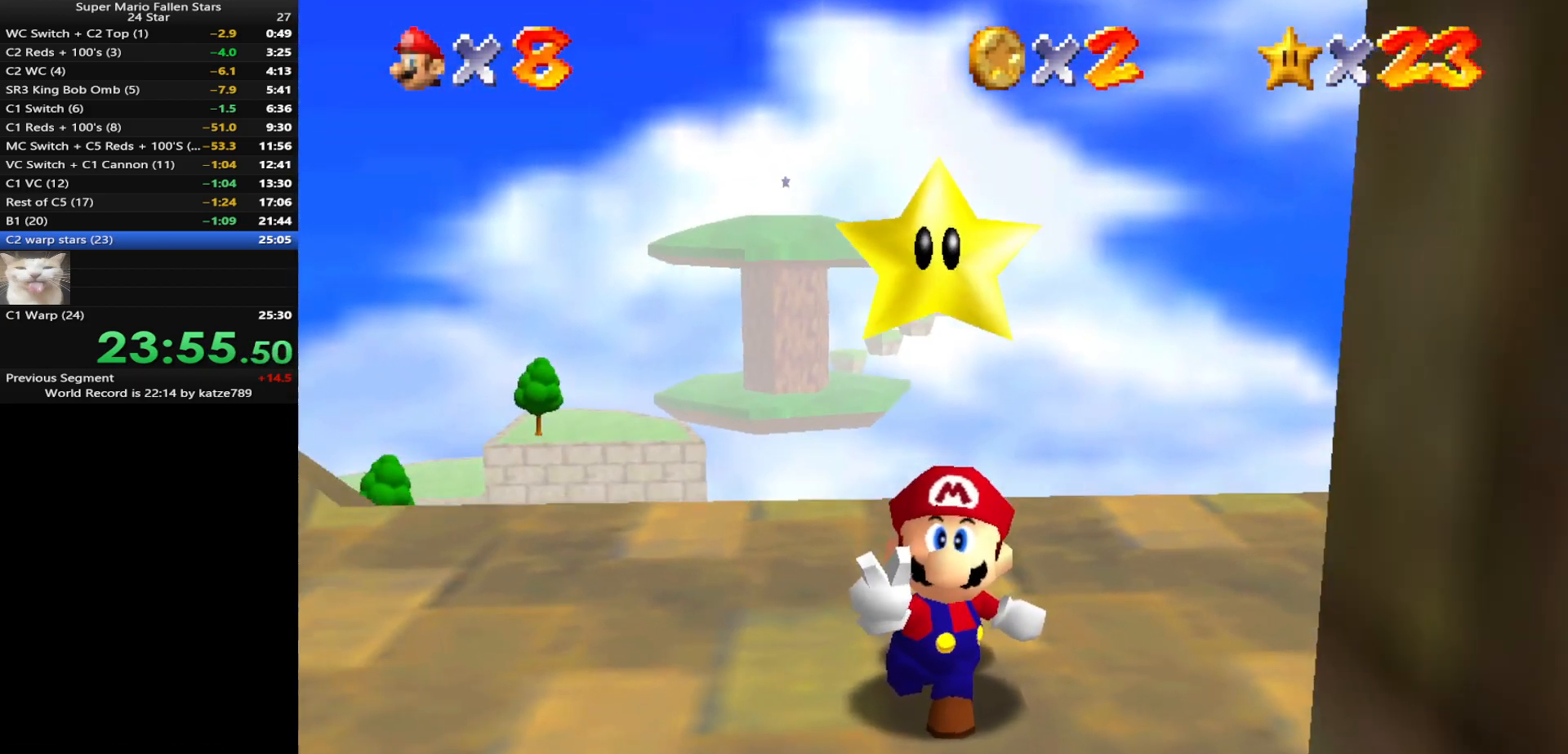
{"buttons": [], "left_stick": "center", "events": []}
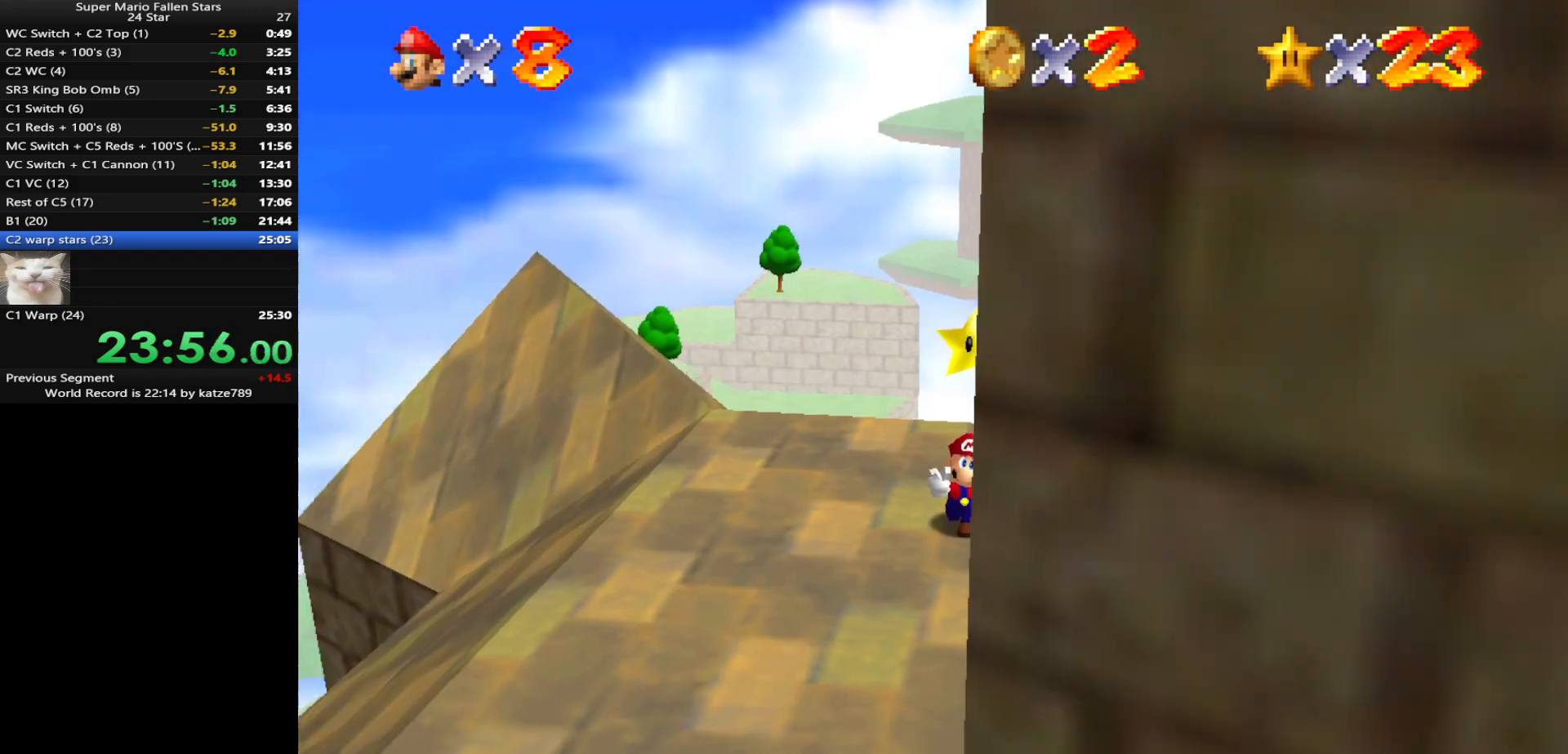
{"buttons": [], "left_stick": "center", "events": []}